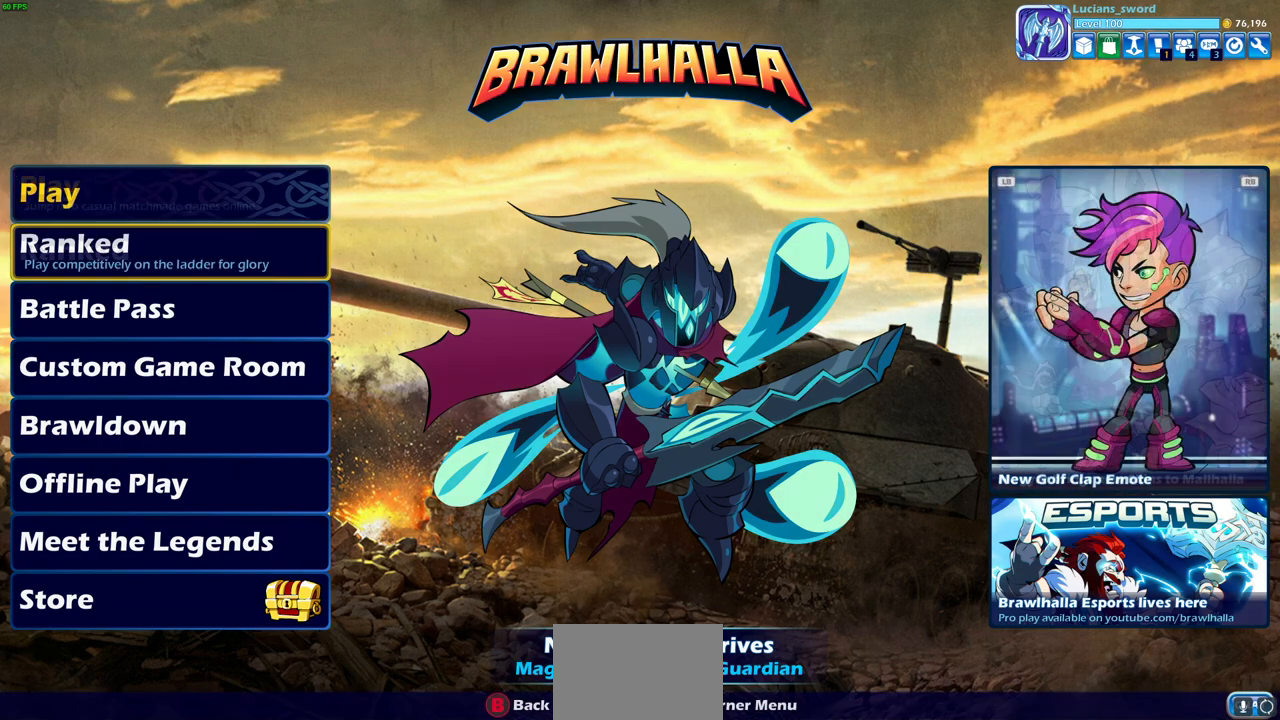
Gameplay with a controller (PlayStation layout); each line is a JSON object with the inputs held at the frame after it. "events" lists button and stick changes between this image and that frame as [ms after this image, input, new state], when the widget could be followed in between.
{"buttons": ["DPAD_UP"], "left_stick": "center", "right_stick": "center", "events": [[33, "DPAD_DOWN", "up"], [150, "DPAD_DOWN", "down"], [233, "DPAD_DOWN", "up"], [333, "DPAD_UP", "down"], [433, "DPAD_UP", "up"], [500, "DPAD_UP", "down"]]}
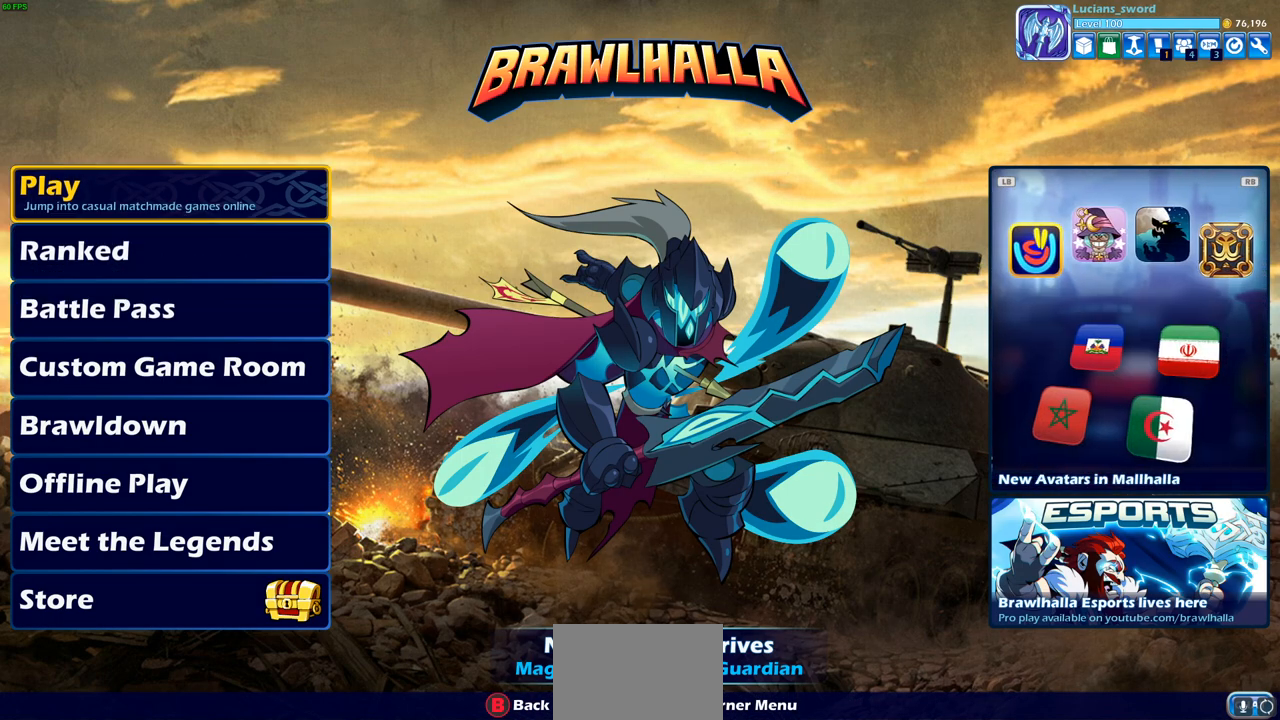
{"buttons": [], "left_stick": "center", "right_stick": "center", "events": [[83, "DPAD_UP", "up"], [200, "CROSS", "down"], [283, "CROSS", "up"]]}
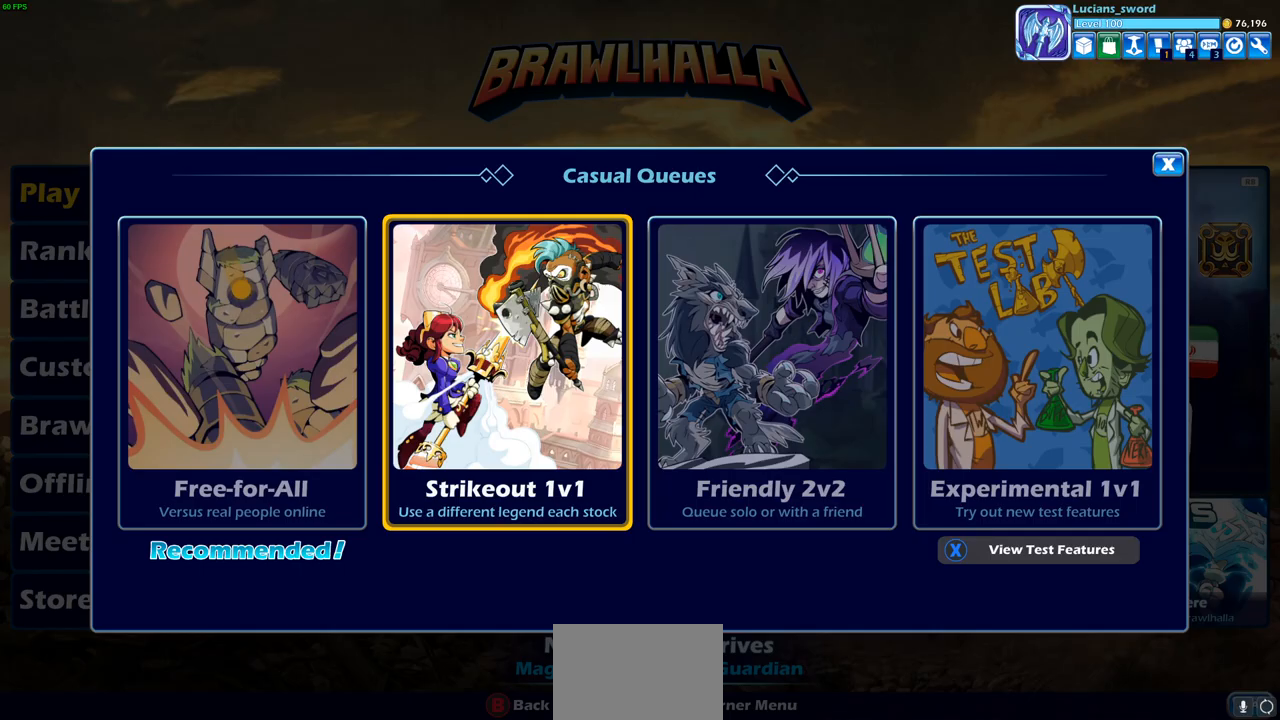
{"buttons": ["CROSS"], "left_stick": "center", "right_stick": "center", "events": [[417, "CROSS", "down"]]}
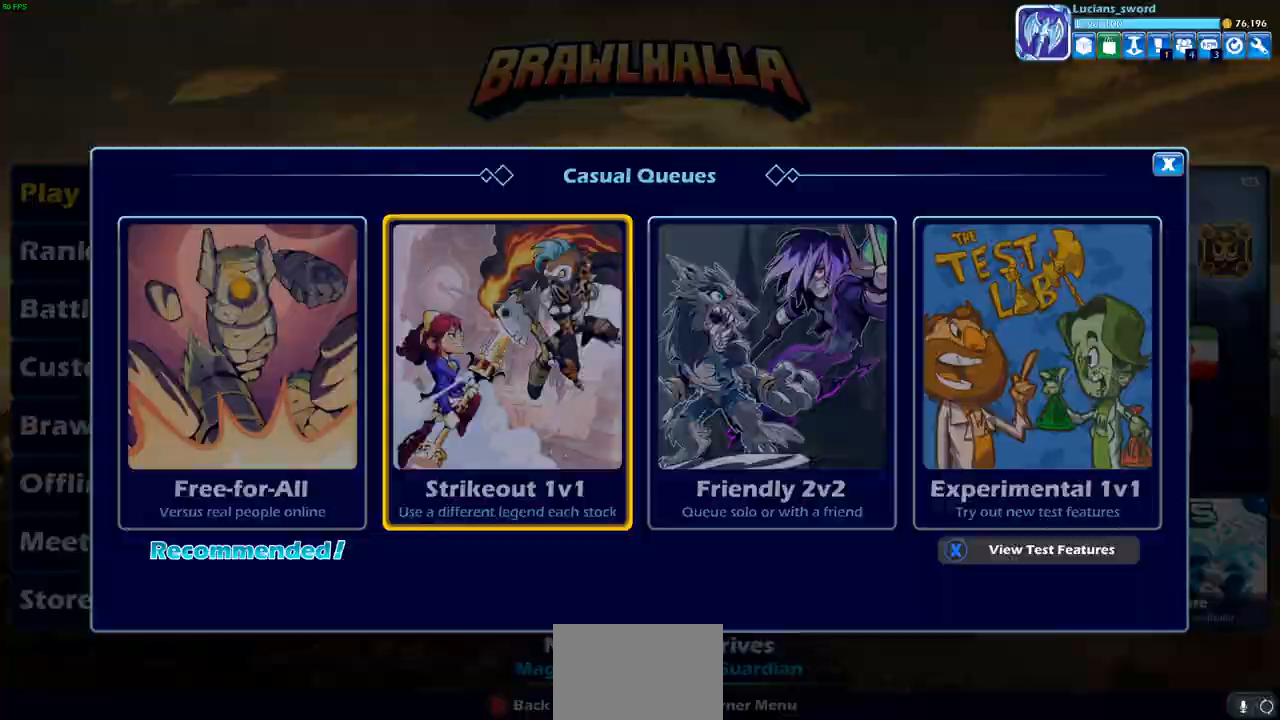
{"buttons": [], "left_stick": "center", "right_stick": "center", "events": [[50, "CROSS", "up"]]}
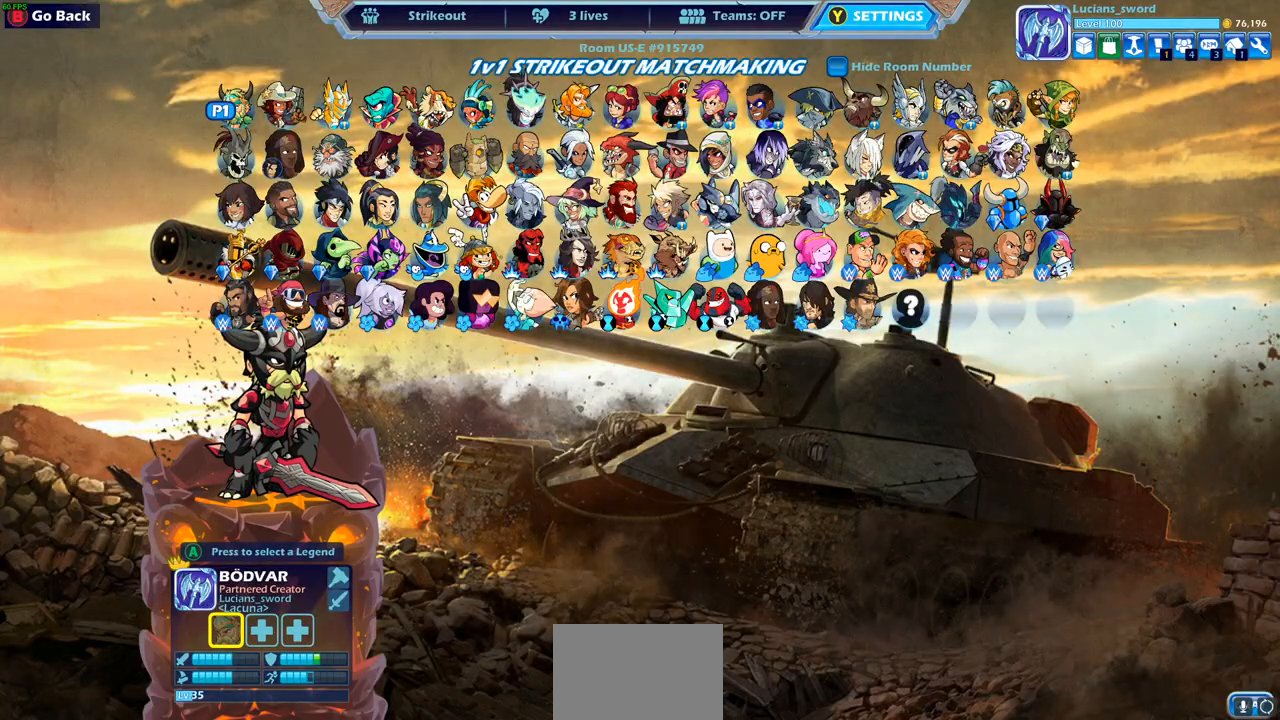
{"buttons": [], "left_stick": "center", "right_stick": "center", "events": [[100, "DPAD_DOWN", "down"], [183, "DPAD_DOWN", "up"]]}
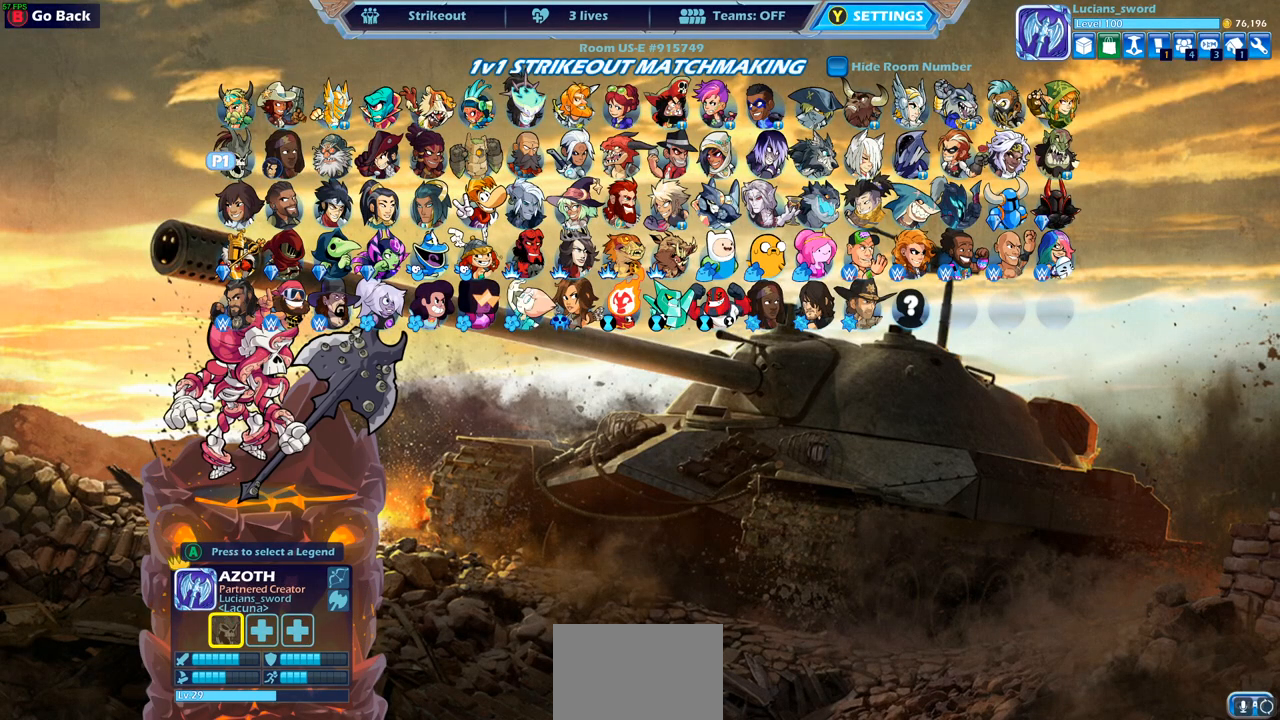
{"buttons": ["DPAD_RIGHT"], "left_stick": "center", "right_stick": "center", "events": [[67, "DPAD_RIGHT", "down"], [150, "DPAD_RIGHT", "up"], [250, "DPAD_RIGHT", "down"], [367, "DPAD_RIGHT", "up"], [500, "DPAD_RIGHT", "down"]]}
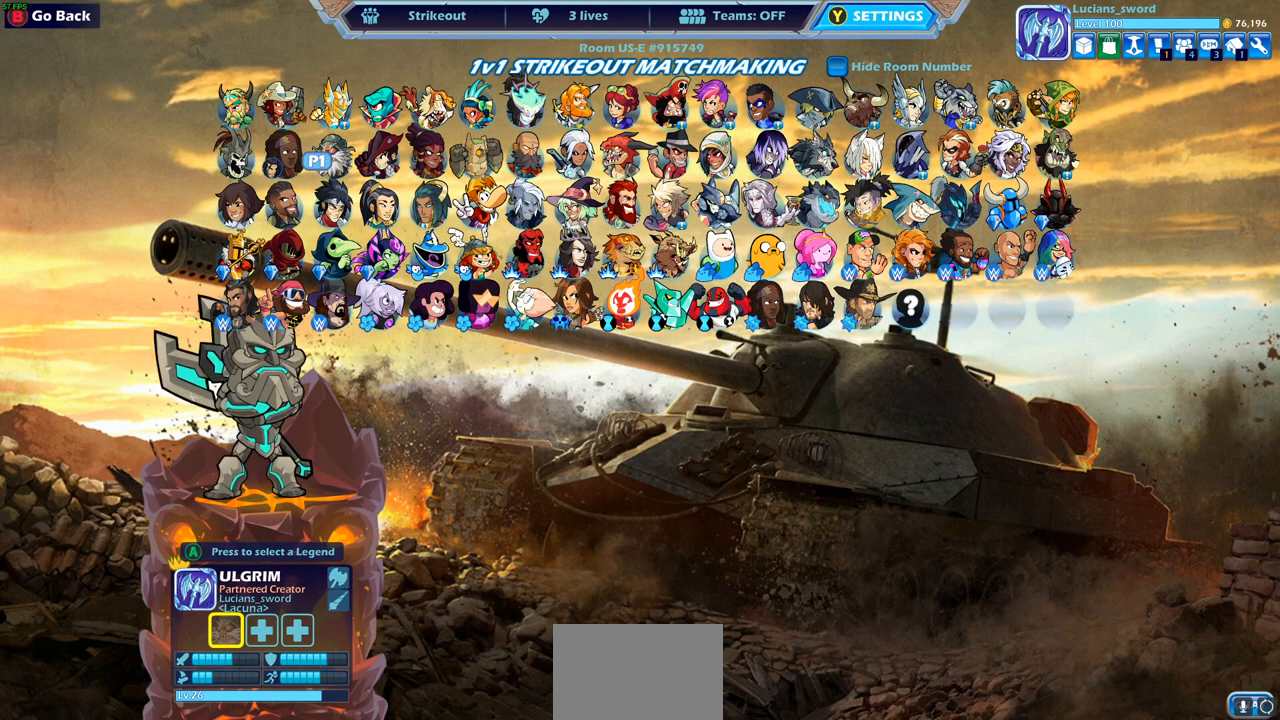
{"buttons": [], "left_stick": "center", "right_stick": "center", "events": [[117, "DPAD_RIGHT", "up"], [417, "DPAD_RIGHT", "down"], [483, "DPAD_RIGHT", "up"]]}
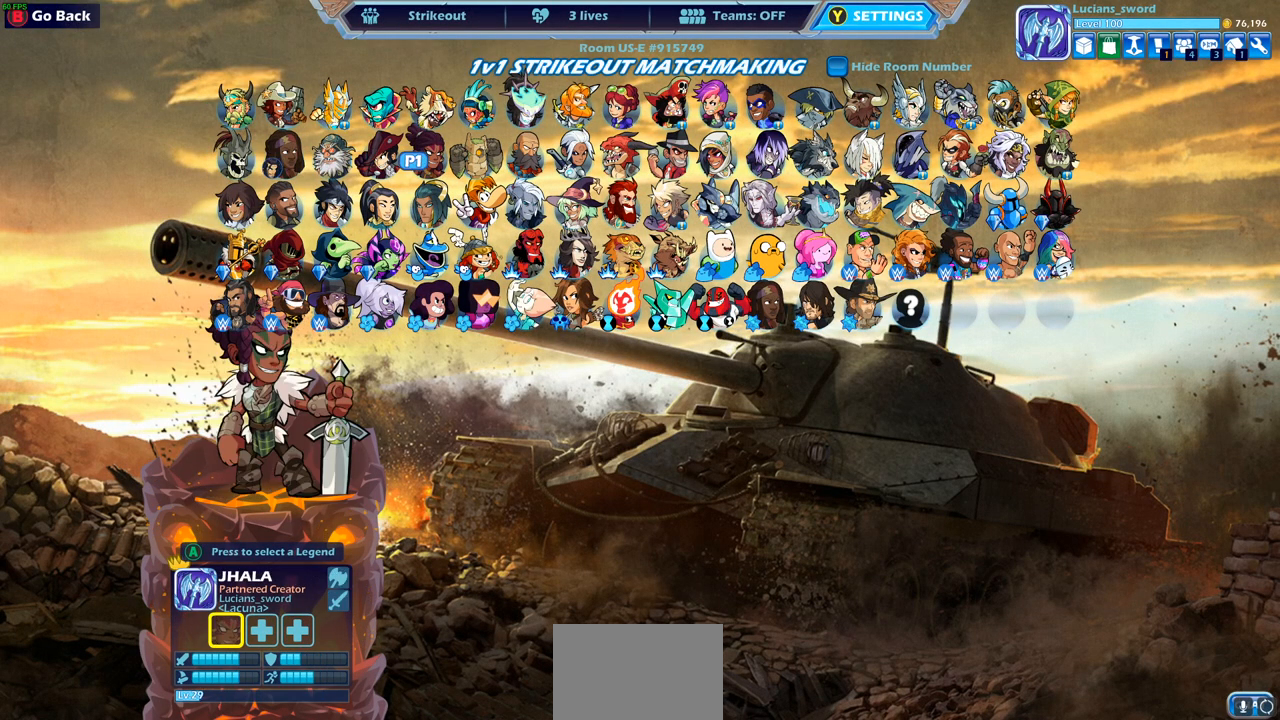
{"buttons": ["DPAD_DOWN"], "left_stick": "center", "right_stick": "center", "events": [[433, "DPAD_DOWN", "down"]]}
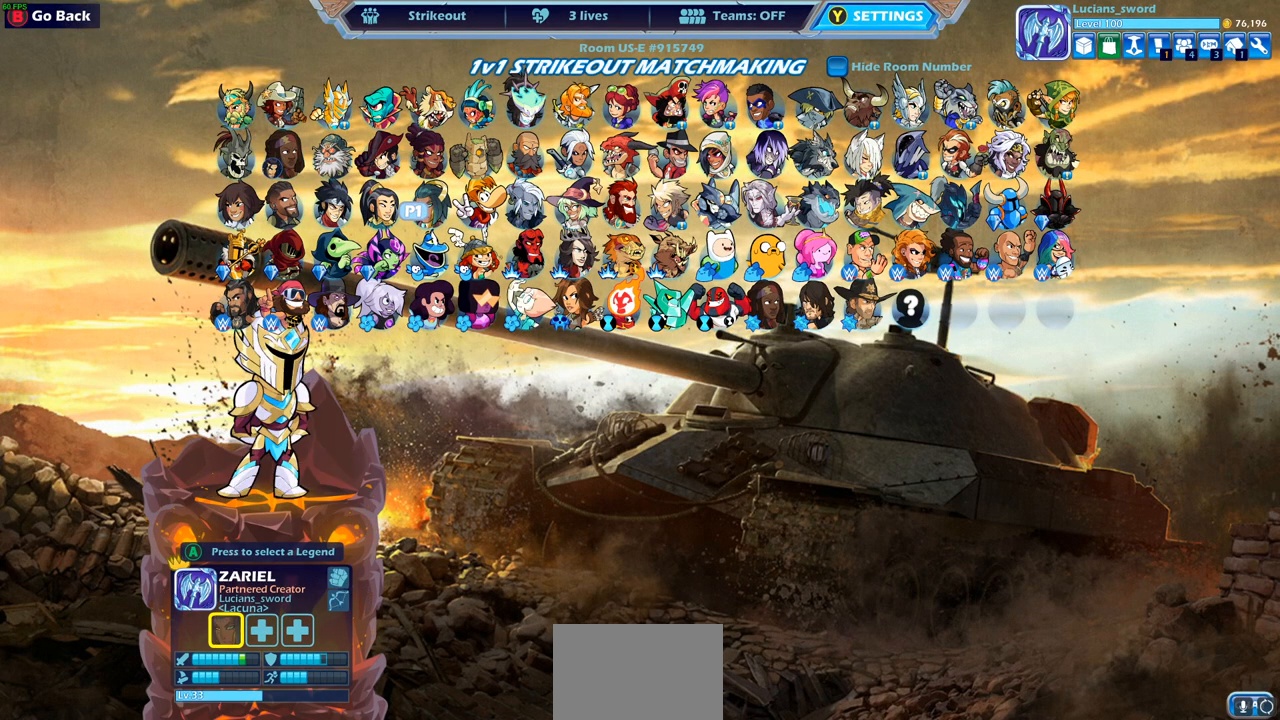
{"buttons": ["DPAD_RIGHT"], "left_stick": "center", "right_stick": "center", "events": [[33, "DPAD_DOWN", "up"], [267, "DPAD_RIGHT", "down"], [400, "DPAD_RIGHT", "up"], [483, "DPAD_RIGHT", "down"]]}
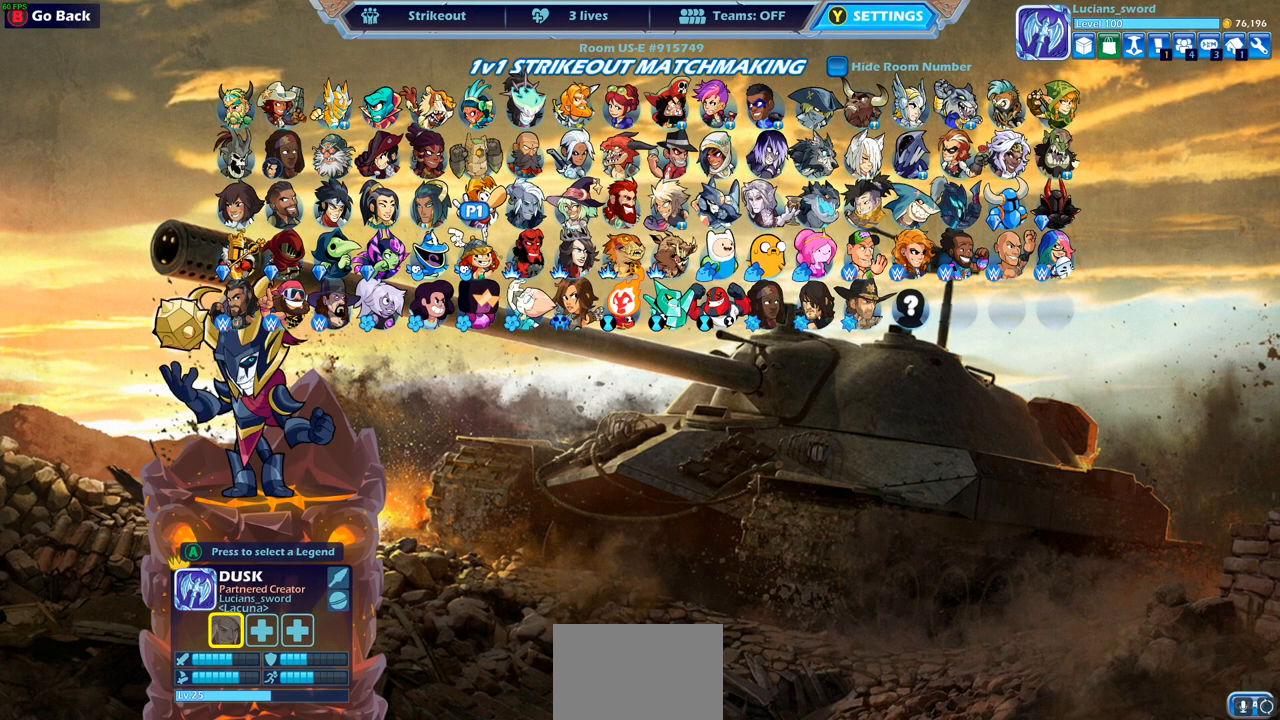
{"buttons": [], "left_stick": "center", "right_stick": "center", "events": [[50, "DPAD_RIGHT", "up"]]}
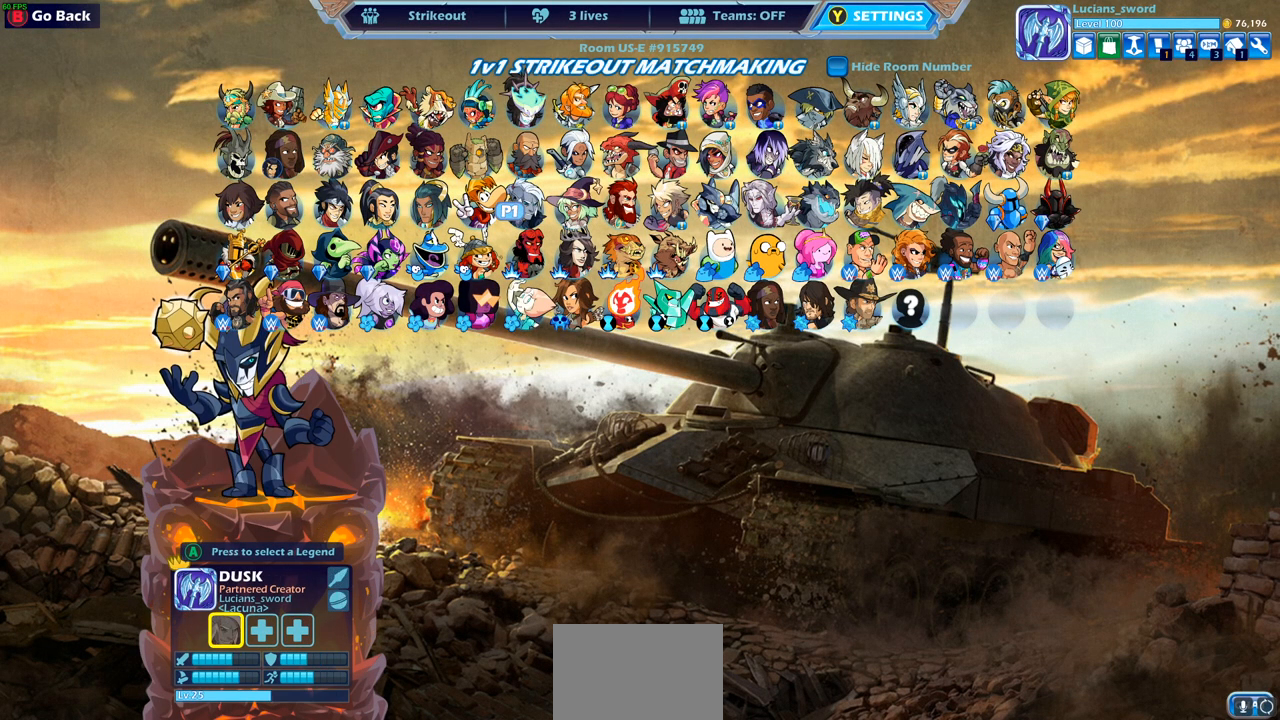
{"buttons": [], "left_stick": "center", "right_stick": "center", "events": []}
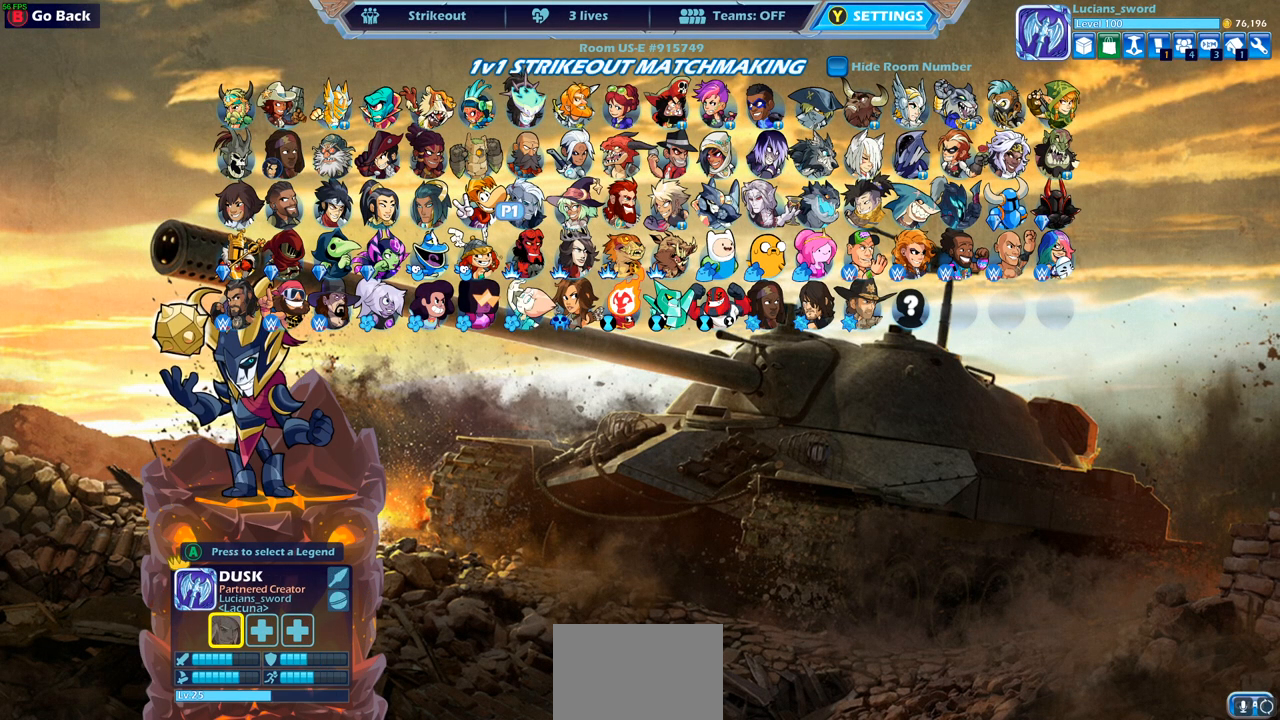
{"buttons": [], "left_stick": "center", "right_stick": "center", "events": []}
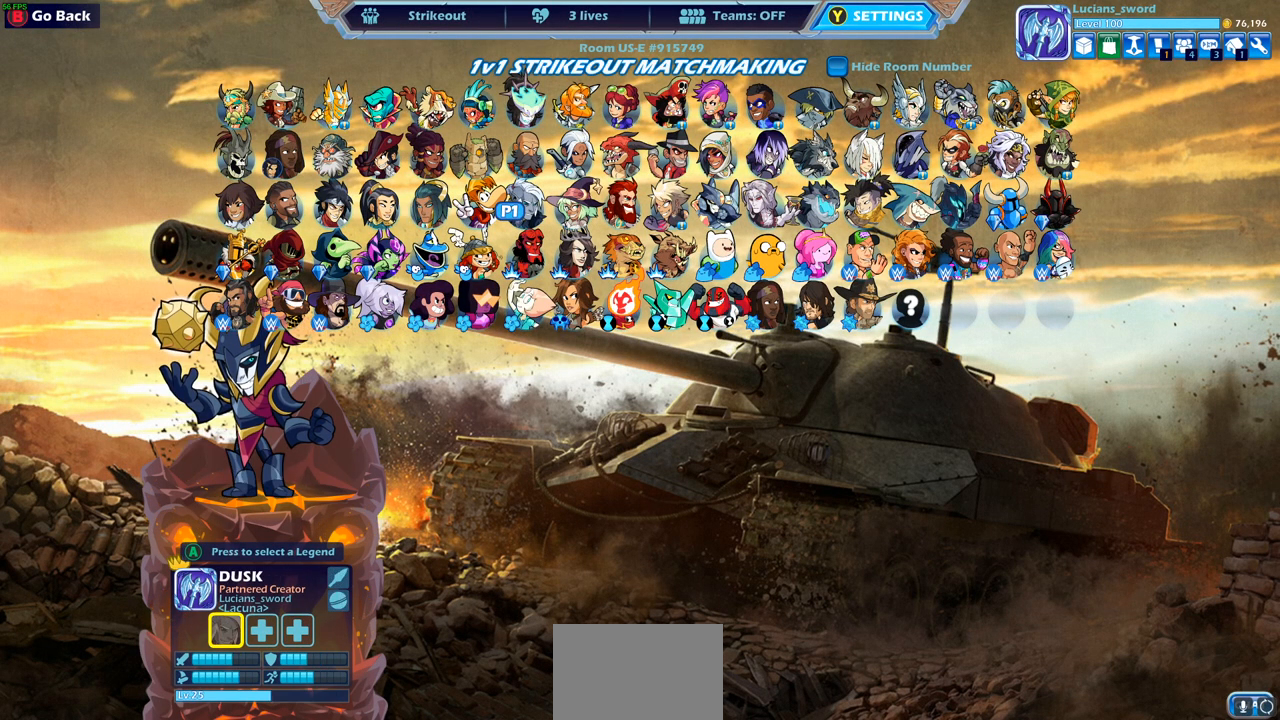
{"buttons": [], "left_stick": "center", "right_stick": "center", "events": []}
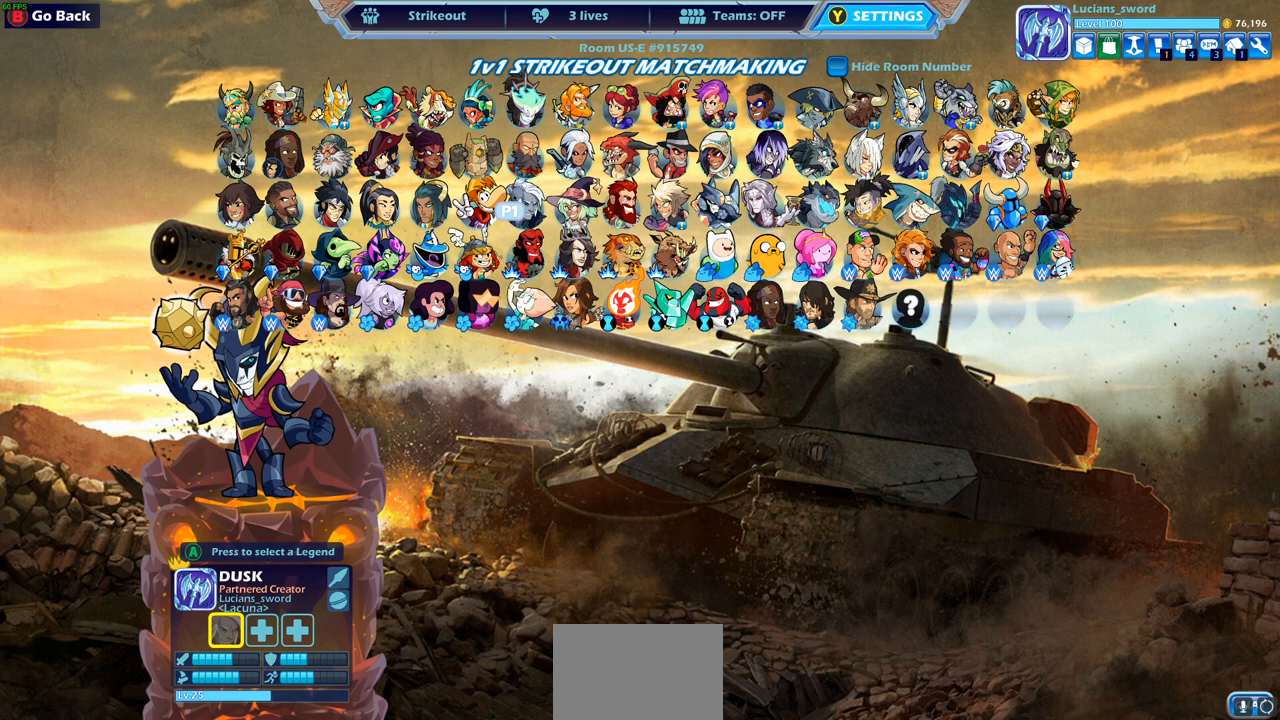
{"buttons": [], "left_stick": "center", "right_stick": "center", "events": []}
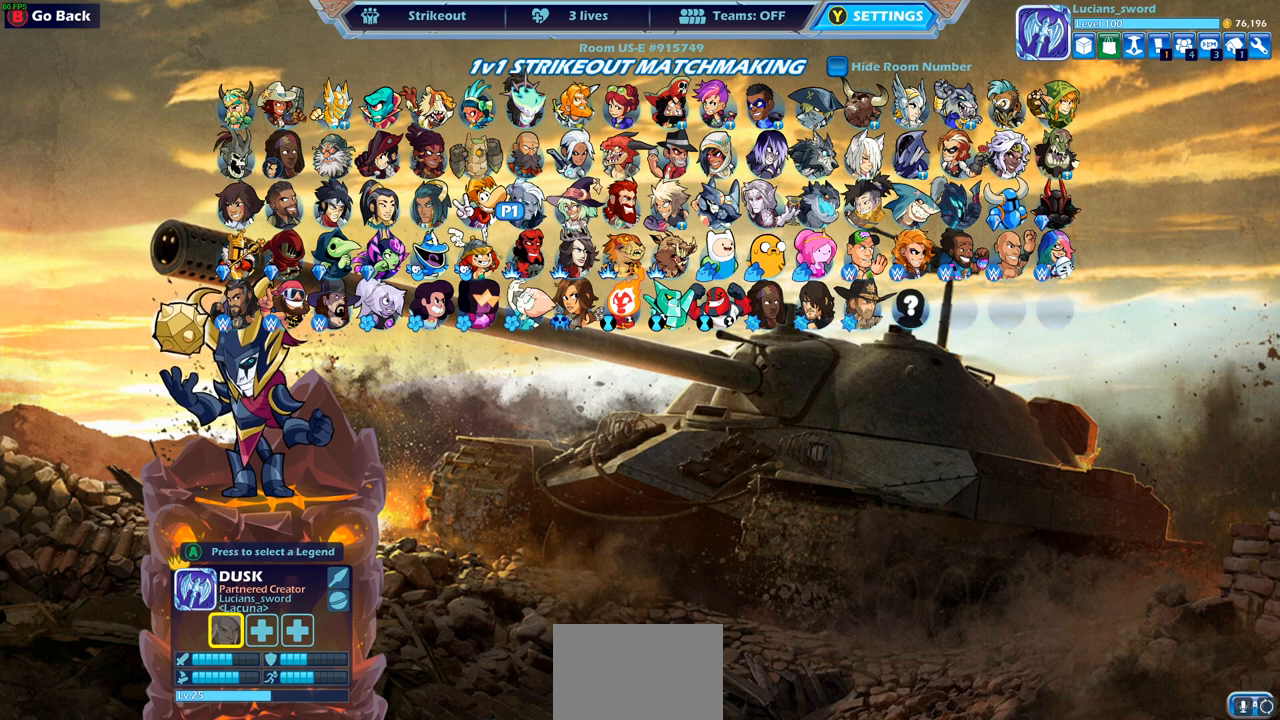
{"buttons": [], "left_stick": "center", "right_stick": "center", "events": [[167, "DPAD_RIGHT", "down"], [267, "DPAD_RIGHT", "up"], [400, "DPAD_RIGHT", "down"], [500, "DPAD_RIGHT", "up"]]}
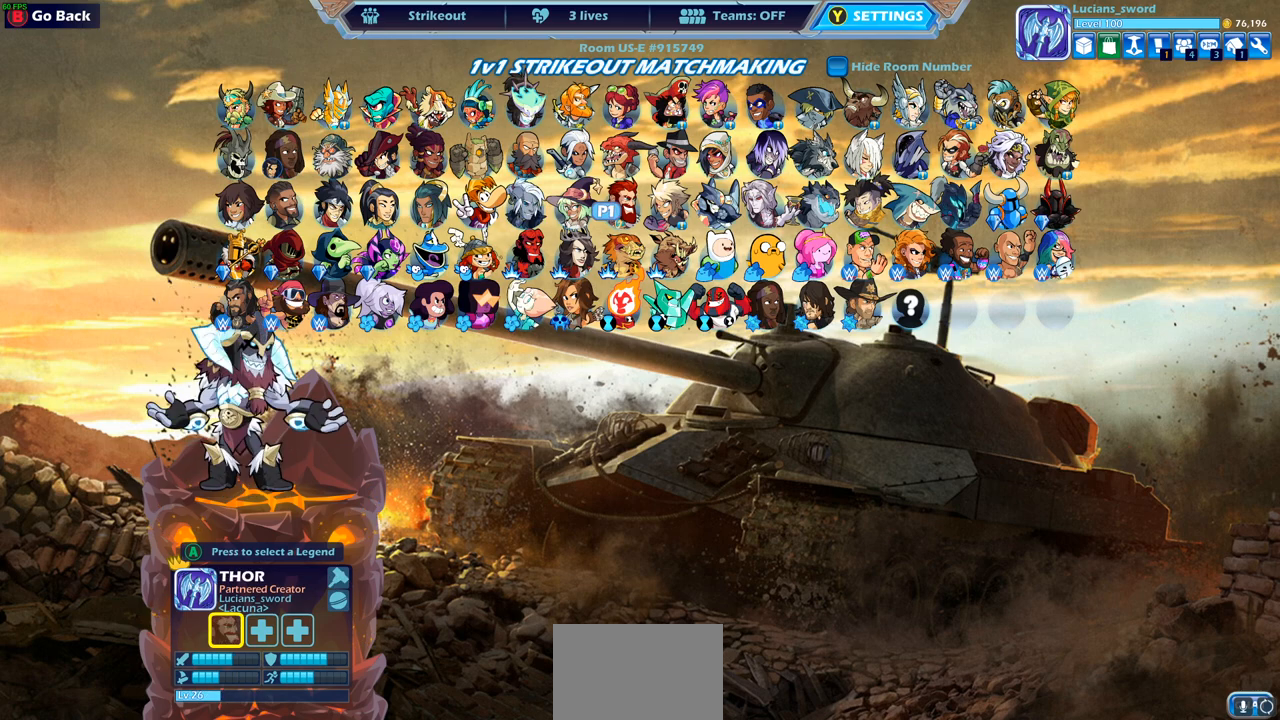
{"buttons": [], "left_stick": "center", "right_stick": "center", "events": []}
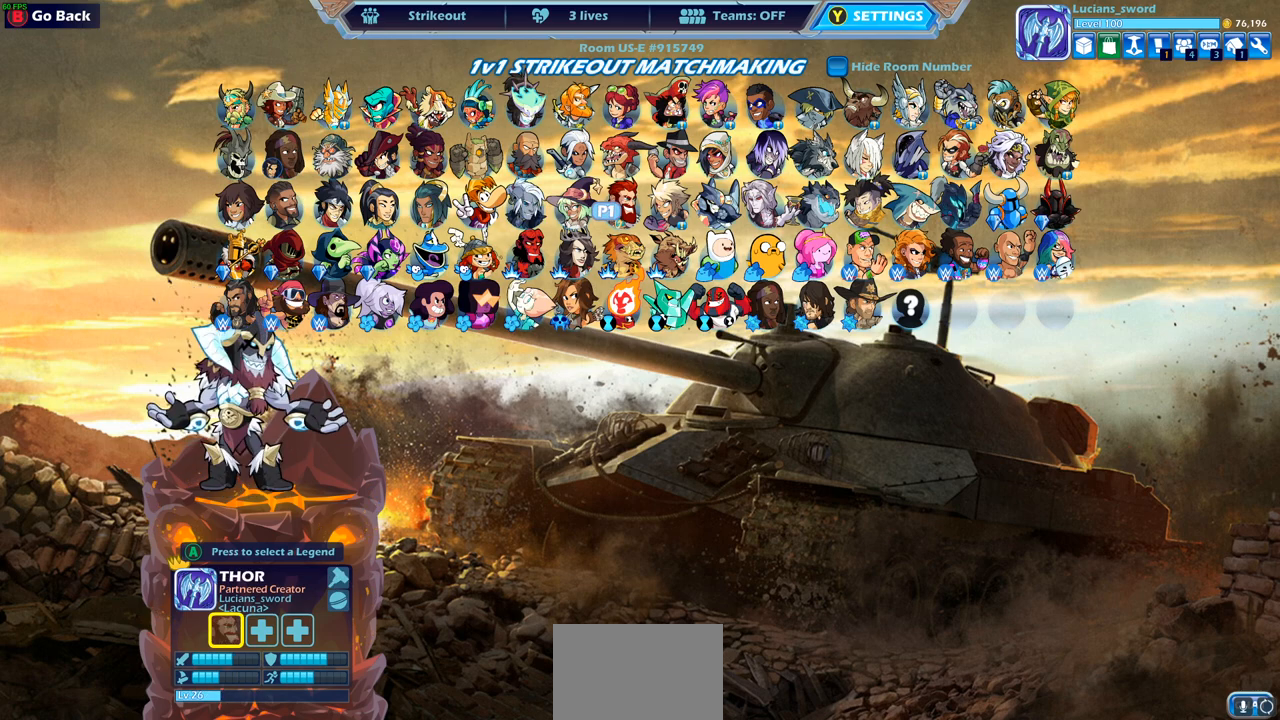
{"buttons": [], "left_stick": "center", "right_stick": "center", "events": []}
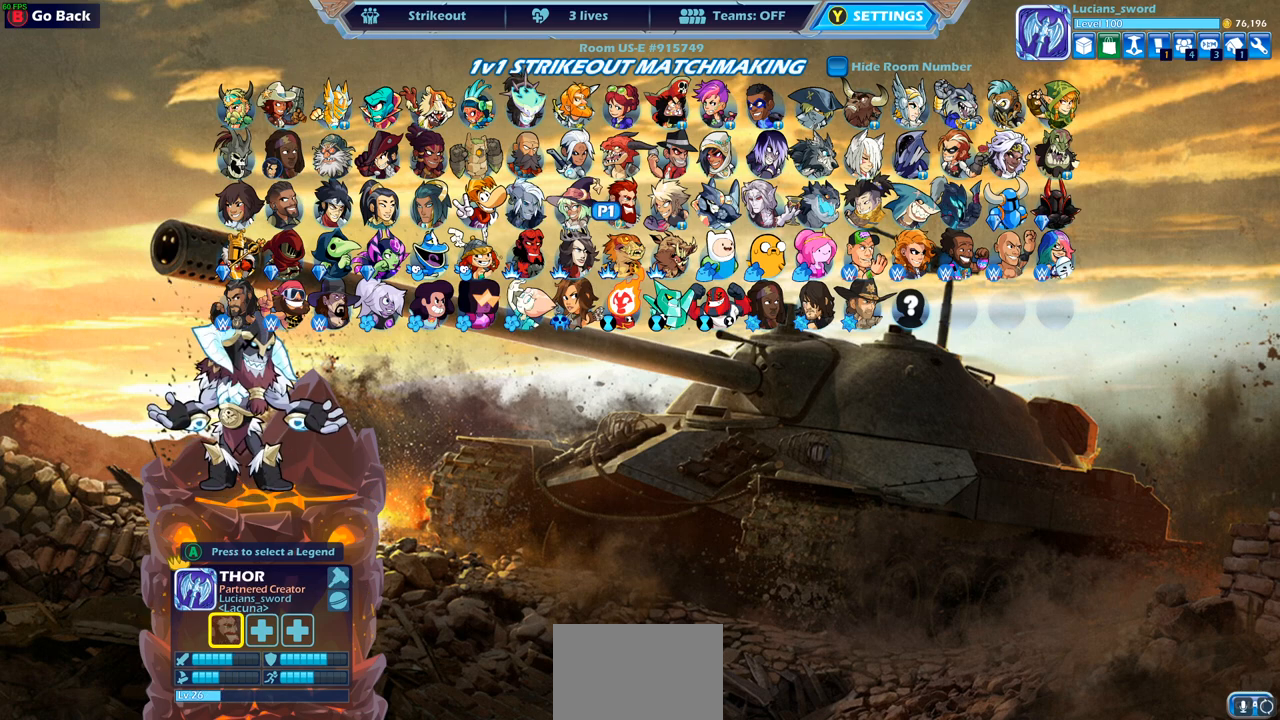
{"buttons": [], "left_stick": "center", "right_stick": "center", "events": []}
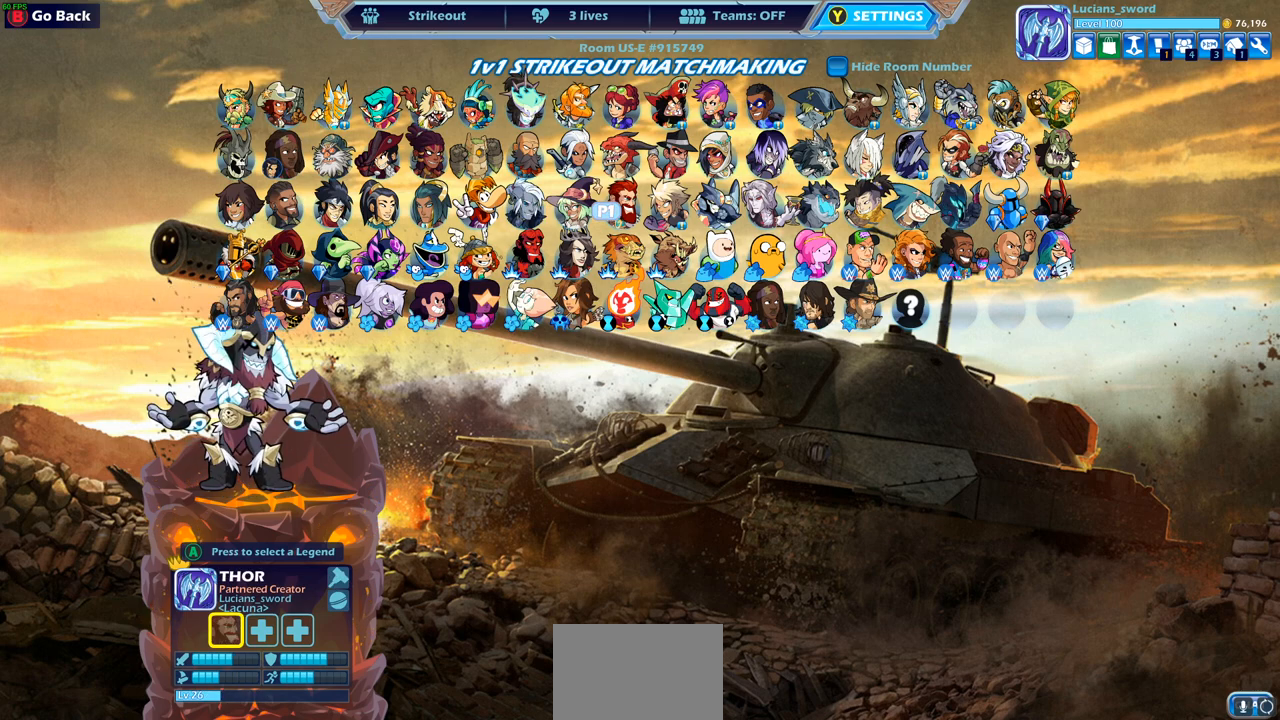
{"buttons": [], "left_stick": "center", "right_stick": "center", "events": [[17, "DPAD_UP", "down"], [117, "DPAD_UP", "up"], [200, "DPAD_UP", "down"], [317, "DPAD_UP", "up"]]}
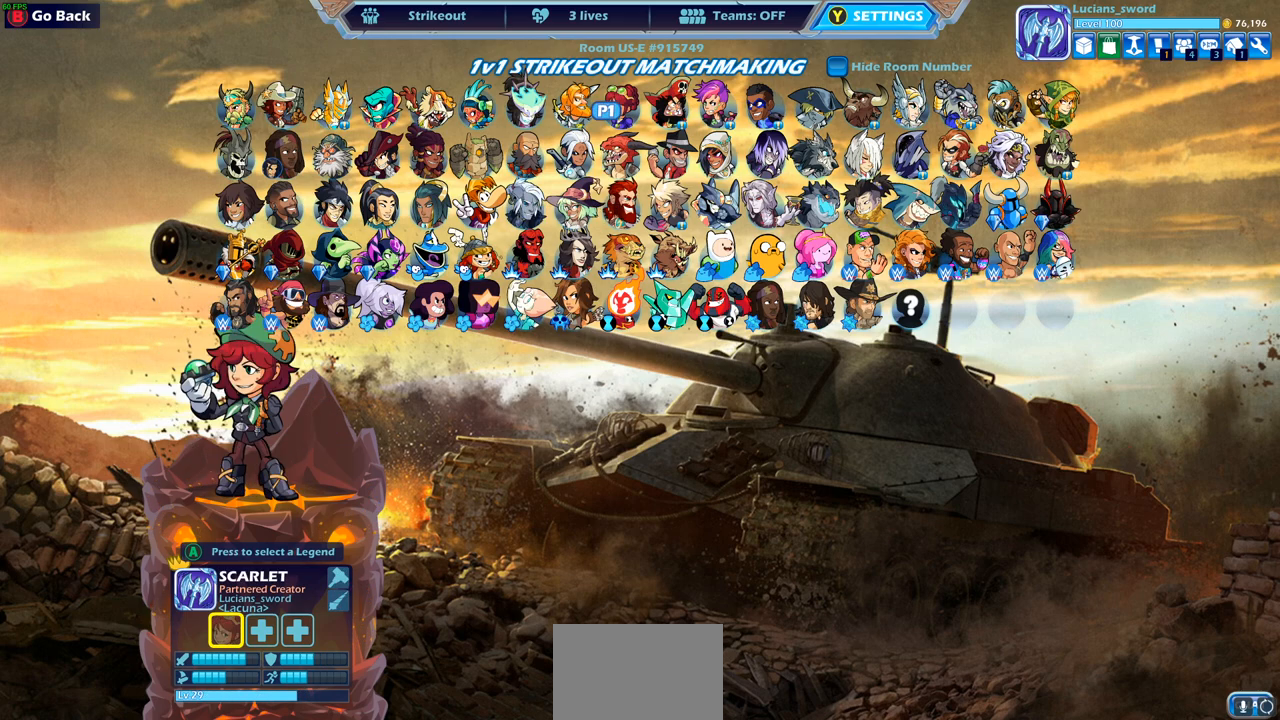
{"buttons": [], "left_stick": "center", "right_stick": "center", "events": [[50, "DPAD_LEFT", "down"], [167, "DPAD_LEFT", "up"]]}
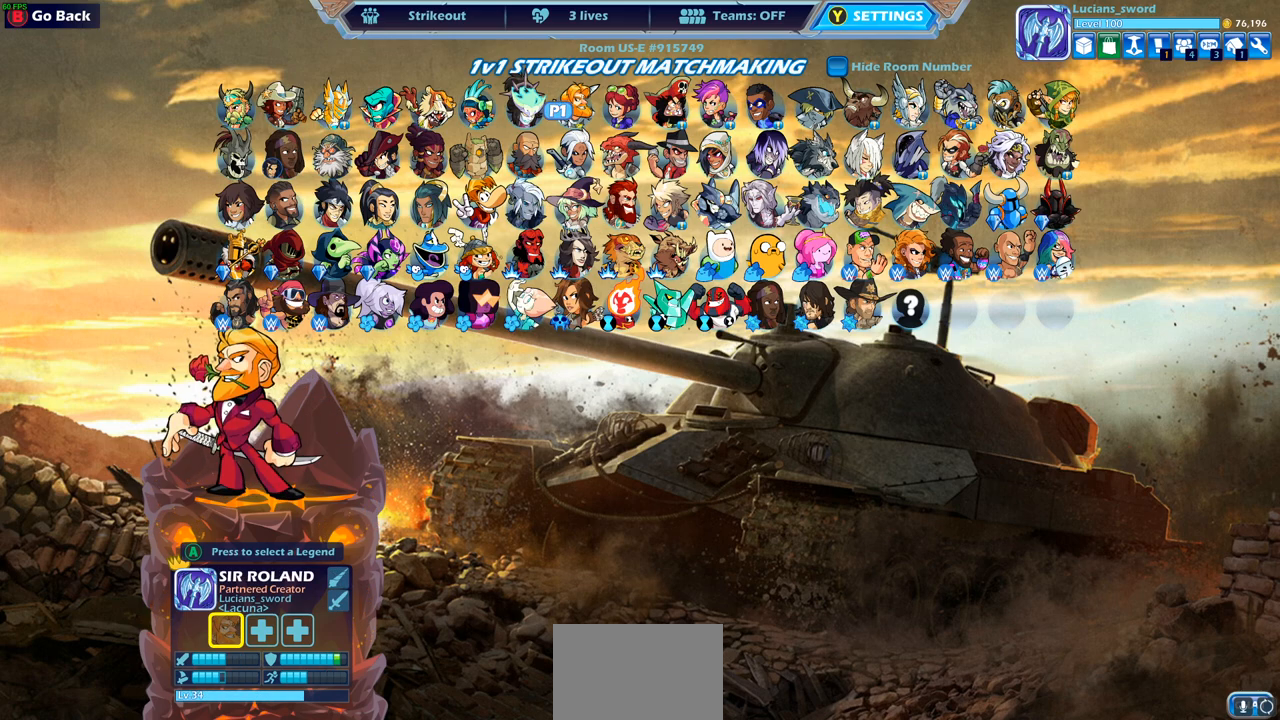
{"buttons": ["CROSS"], "left_stick": "center", "right_stick": "center", "events": [[483, "CROSS", "down"]]}
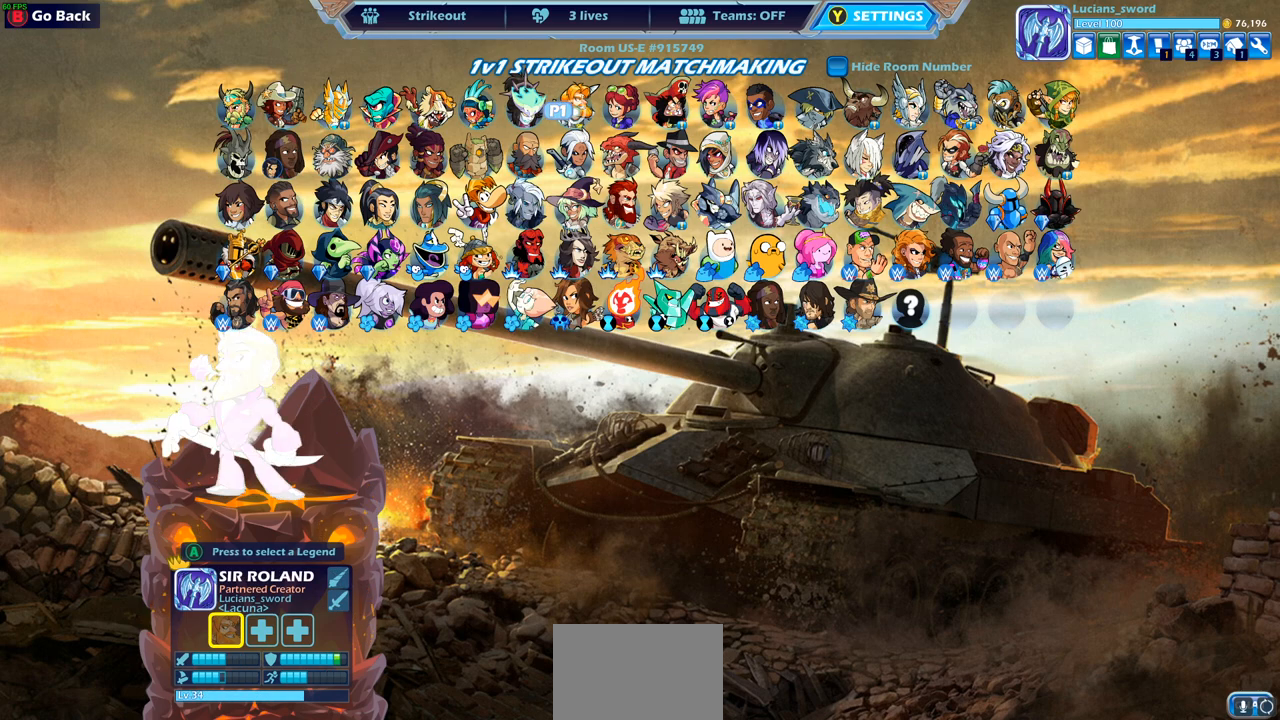
{"buttons": [], "left_stick": "center", "right_stick": "center", "events": [[83, "CROSS", "up"], [233, "CROSS", "down"], [333, "CROSS", "up"], [433, "DPAD_RIGHT", "down"], [483, "DPAD_RIGHT", "up"]]}
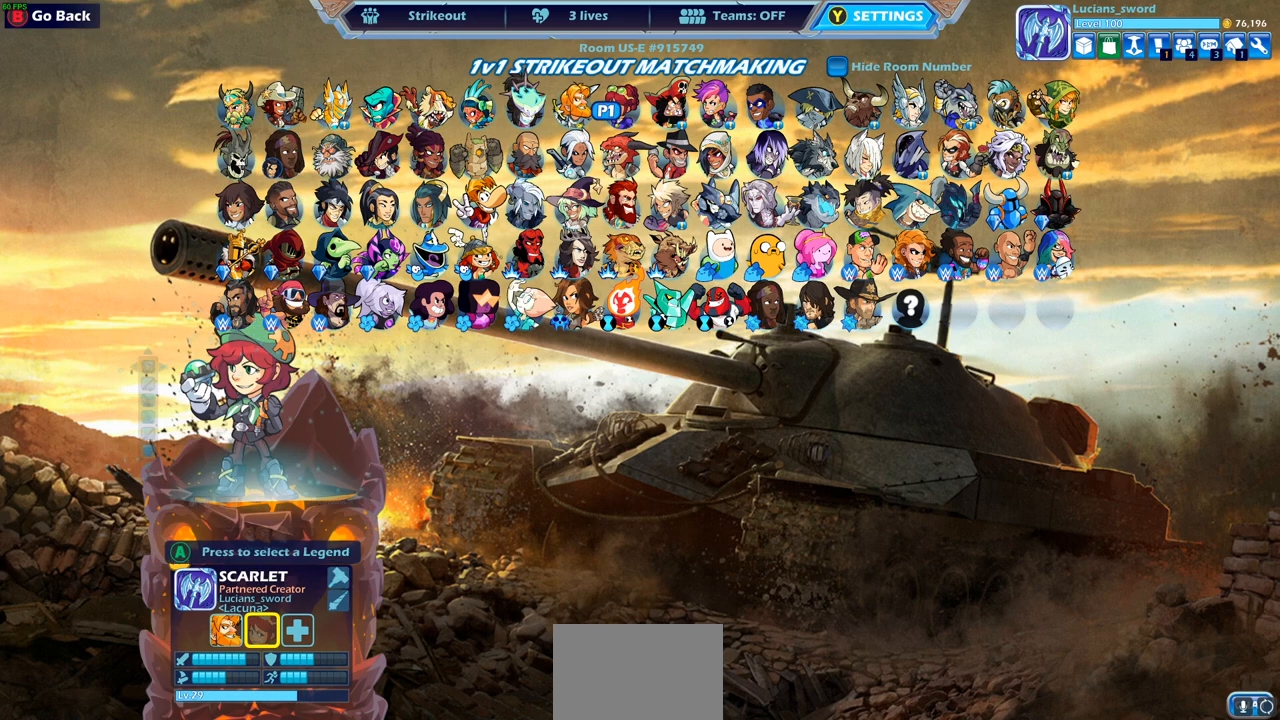
{"buttons": ["DPAD_RIGHT"], "left_stick": "center", "right_stick": "center", "events": [[117, "DPAD_RIGHT", "down"], [167, "DPAD_RIGHT", "up"], [233, "DPAD_RIGHT", "down"], [300, "DPAD_RIGHT", "up"], [367, "DPAD_RIGHT", "down"], [433, "DPAD_RIGHT", "up"], [500, "DPAD_RIGHT", "down"]]}
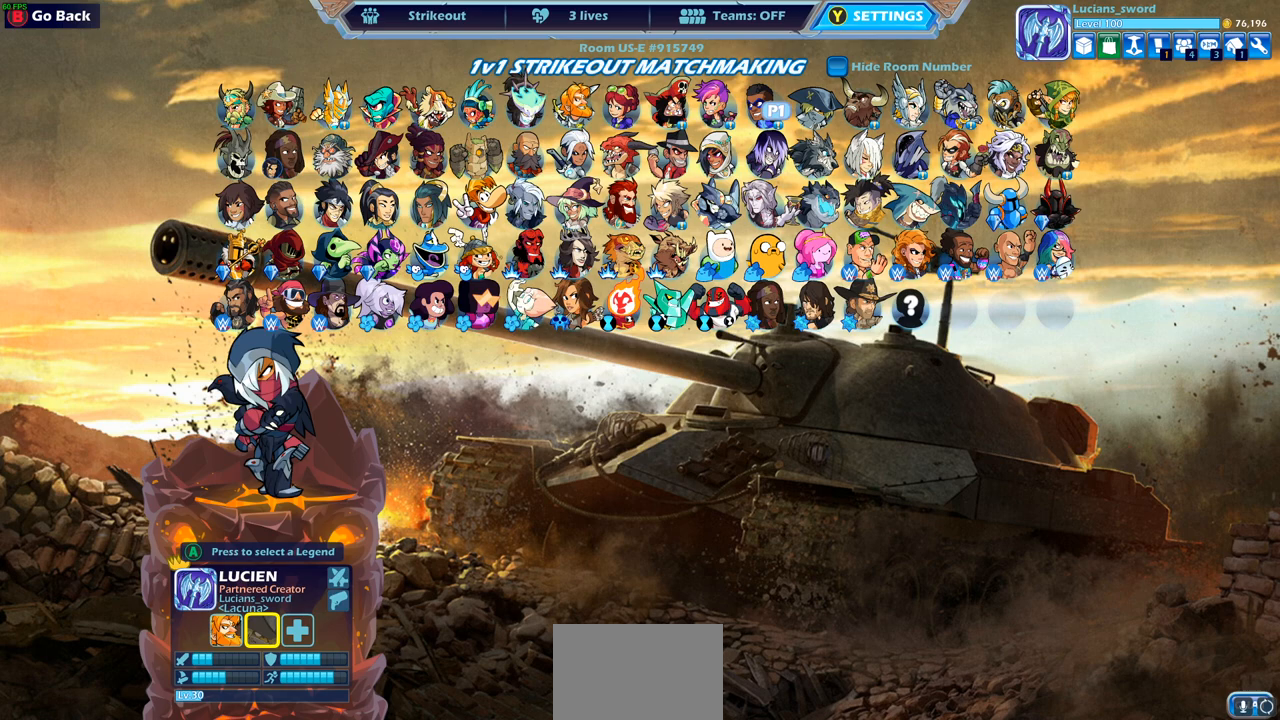
{"buttons": ["DPAD_RIGHT"], "left_stick": "center", "right_stick": "center", "events": [[83, "DPAD_RIGHT", "up"], [150, "DPAD_RIGHT", "down"], [250, "DPAD_RIGHT", "up"], [317, "DPAD_RIGHT", "down"], [400, "DPAD_RIGHT", "up"], [483, "DPAD_RIGHT", "down"]]}
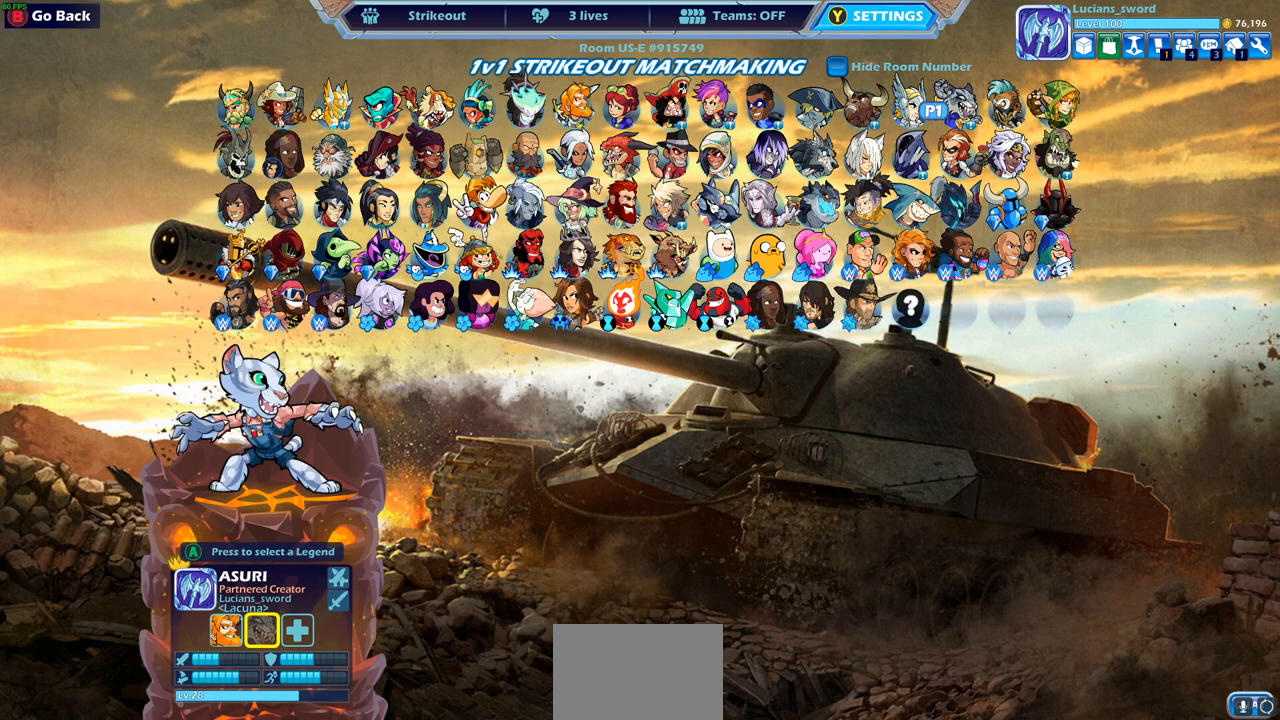
{"buttons": [], "left_stick": "center", "right_stick": "center", "events": [[83, "DPAD_RIGHT", "up"], [150, "DPAD_RIGHT", "down"], [267, "DPAD_RIGHT", "up"], [350, "CROSS", "down"], [450, "CROSS", "up"]]}
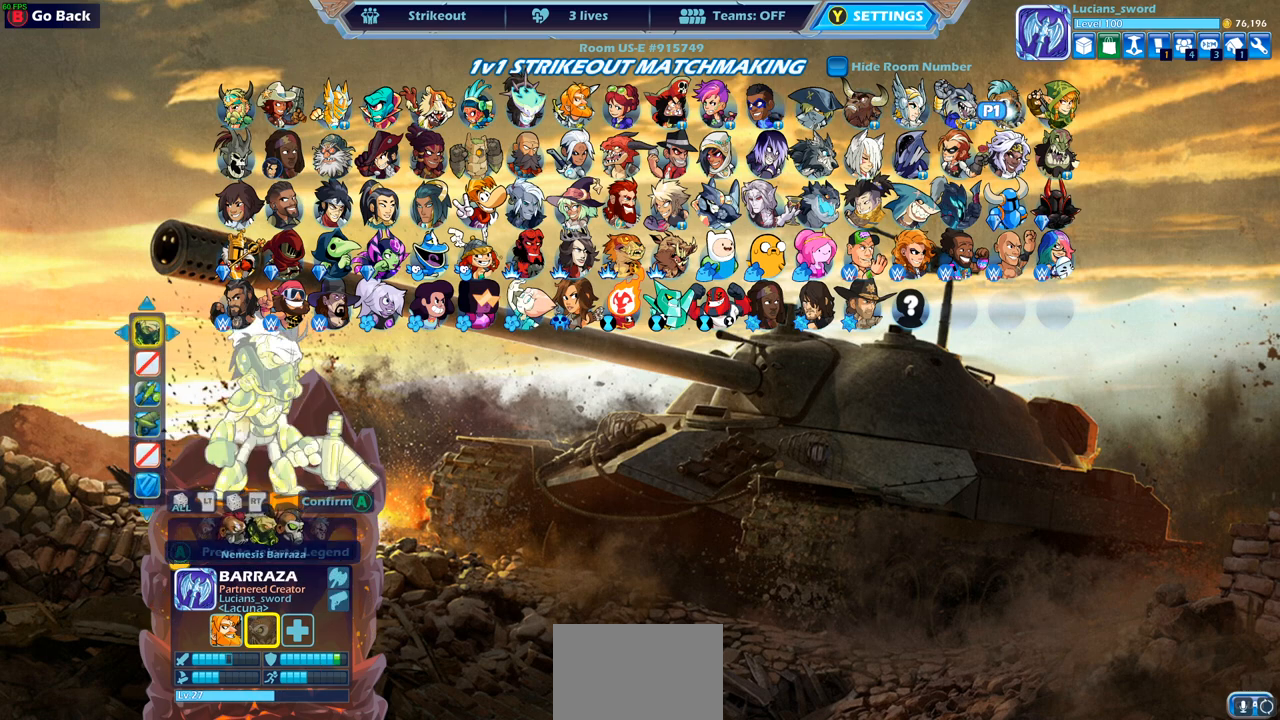
{"buttons": [], "left_stick": "center", "right_stick": "center", "events": [[33, "CROSS", "down"], [117, "CROSS", "up"], [283, "DPAD_LEFT", "down"], [367, "DPAD_LEFT", "up"]]}
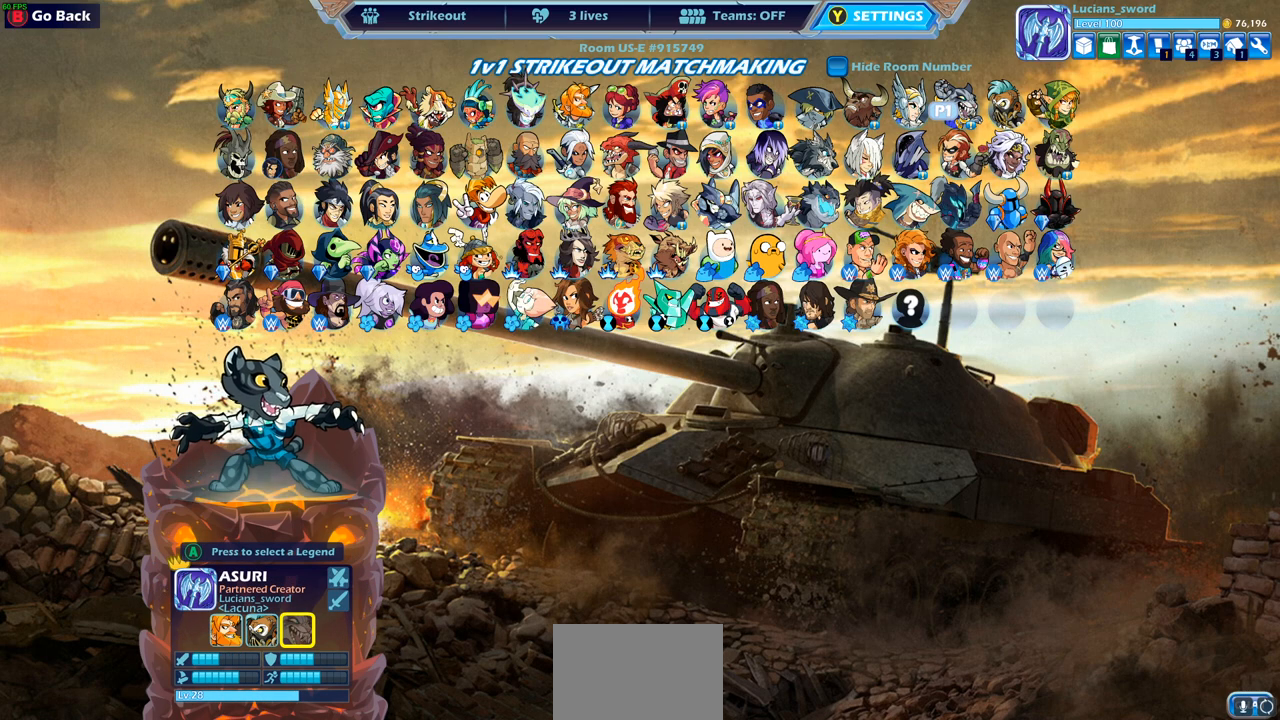
{"buttons": [], "left_stick": "center", "right_stick": "center", "events": [[167, "DPAD_LEFT", "down"], [233, "DPAD_LEFT", "up"], [300, "DPAD_LEFT", "down"], [400, "DPAD_LEFT", "up"]]}
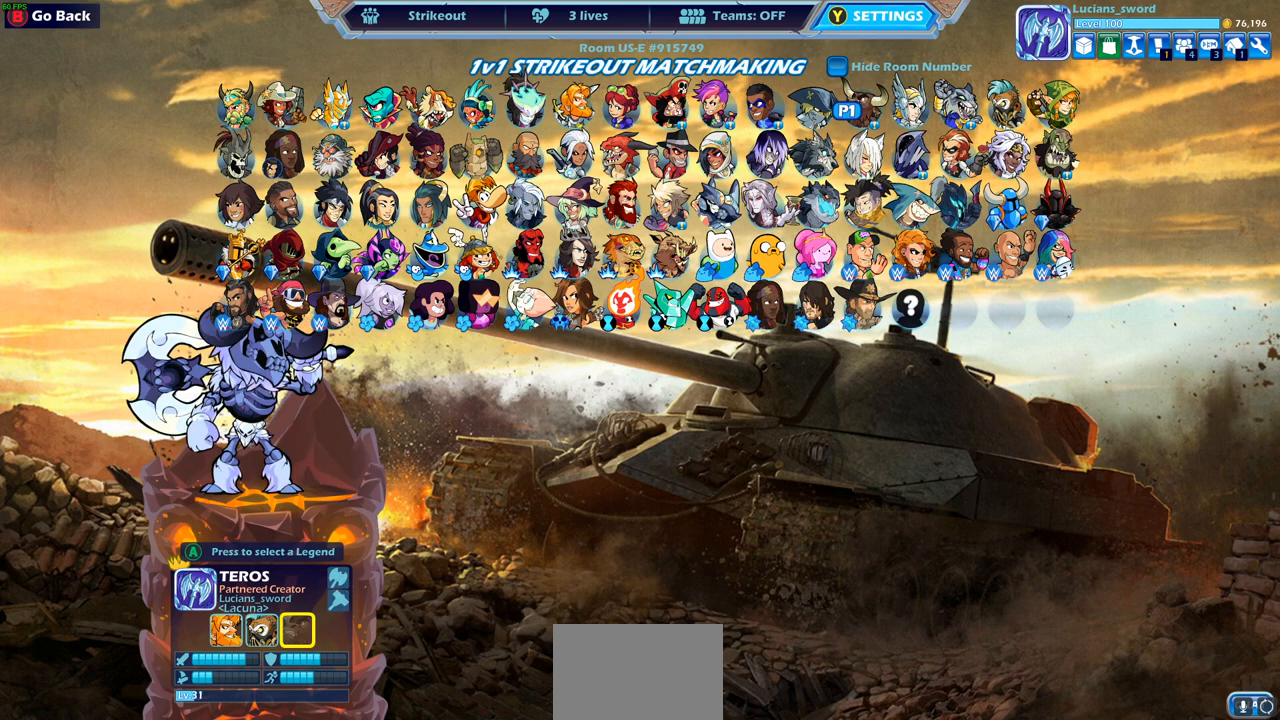
{"buttons": [], "left_stick": "center", "right_stick": "center", "events": [[17, "DPAD_DOWN", "down"], [100, "DPAD_DOWN", "up"], [183, "DPAD_DOWN", "down"], [250, "DPAD_DOWN", "up"], [367, "DPAD_LEFT", "down"], [433, "DPAD_LEFT", "up"]]}